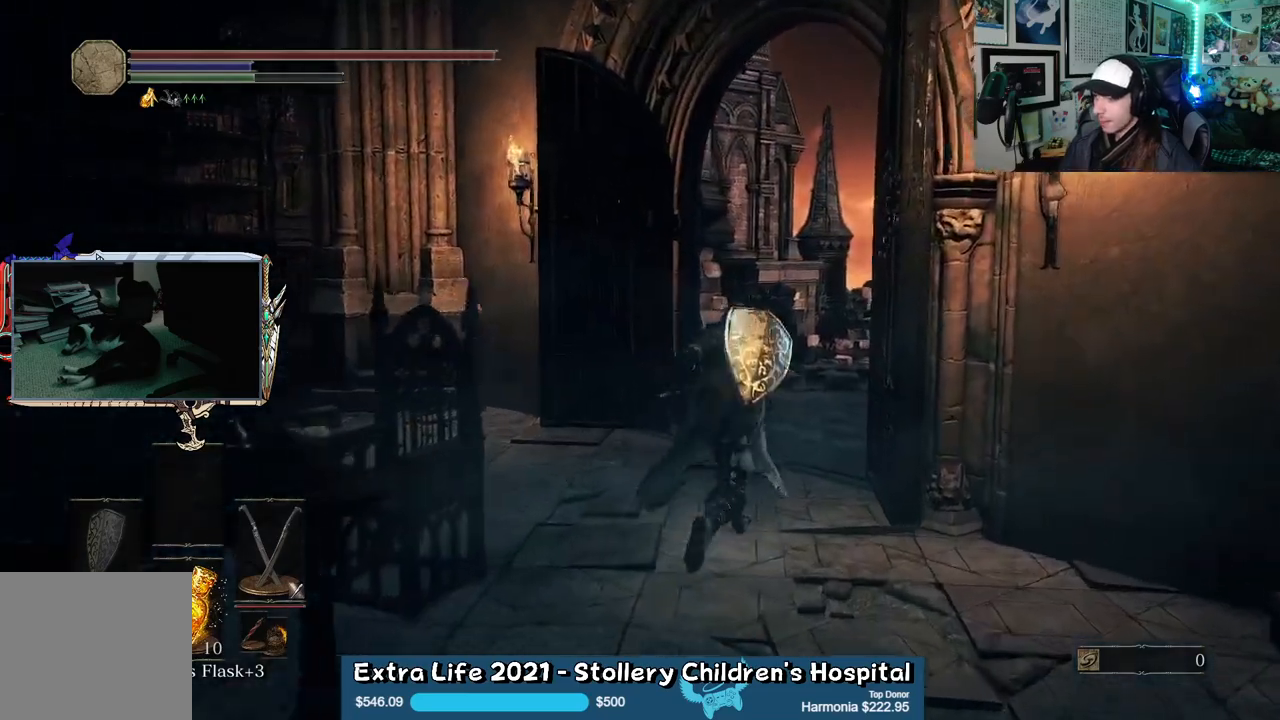
Gameplay with a controller (Xbox layout); each line is a JSON object with the inputs held at the frame after it. "events" lists button and stick changes between this image and that frame as [ms after this image, input, new state], when the widget could be followed in between.
{"buttons": [], "left_stick": "up", "right_stick": "center", "events": [[417, "B", "up"]]}
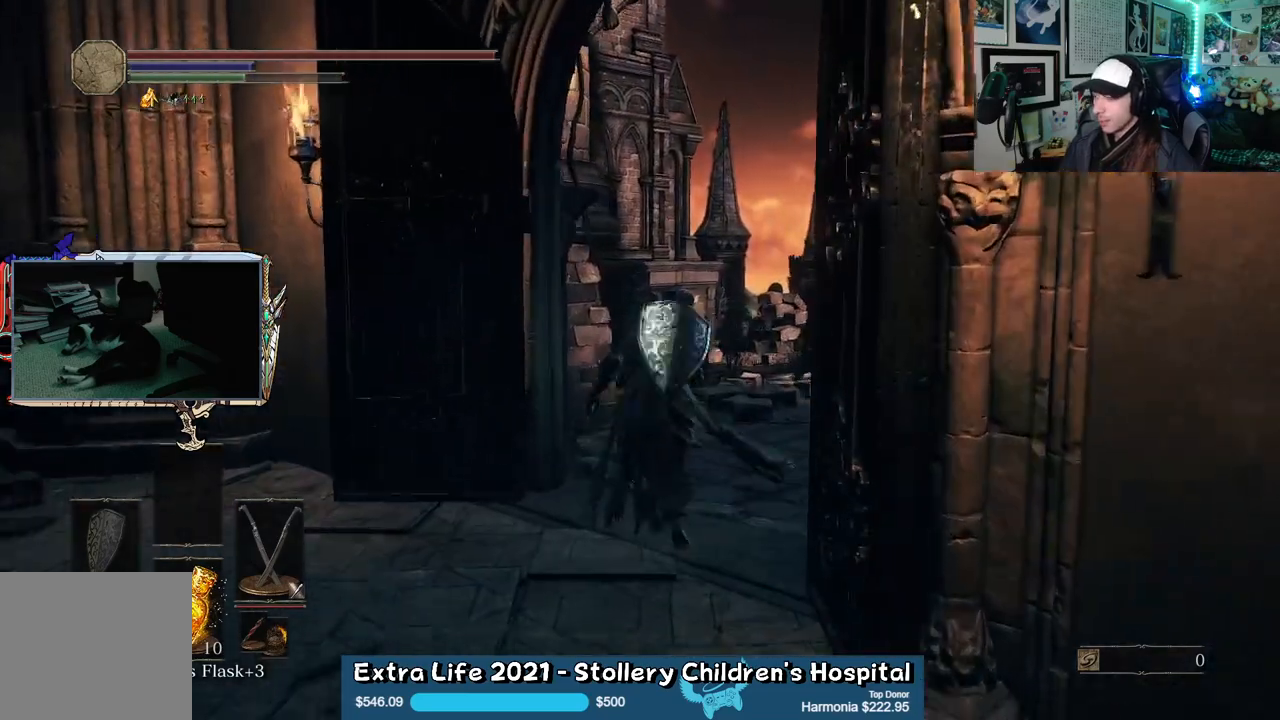
{"buttons": [], "left_stick": "up", "right_stick": "center", "events": [[183, "right_stick", "right"], [483, "right_stick", "center"]]}
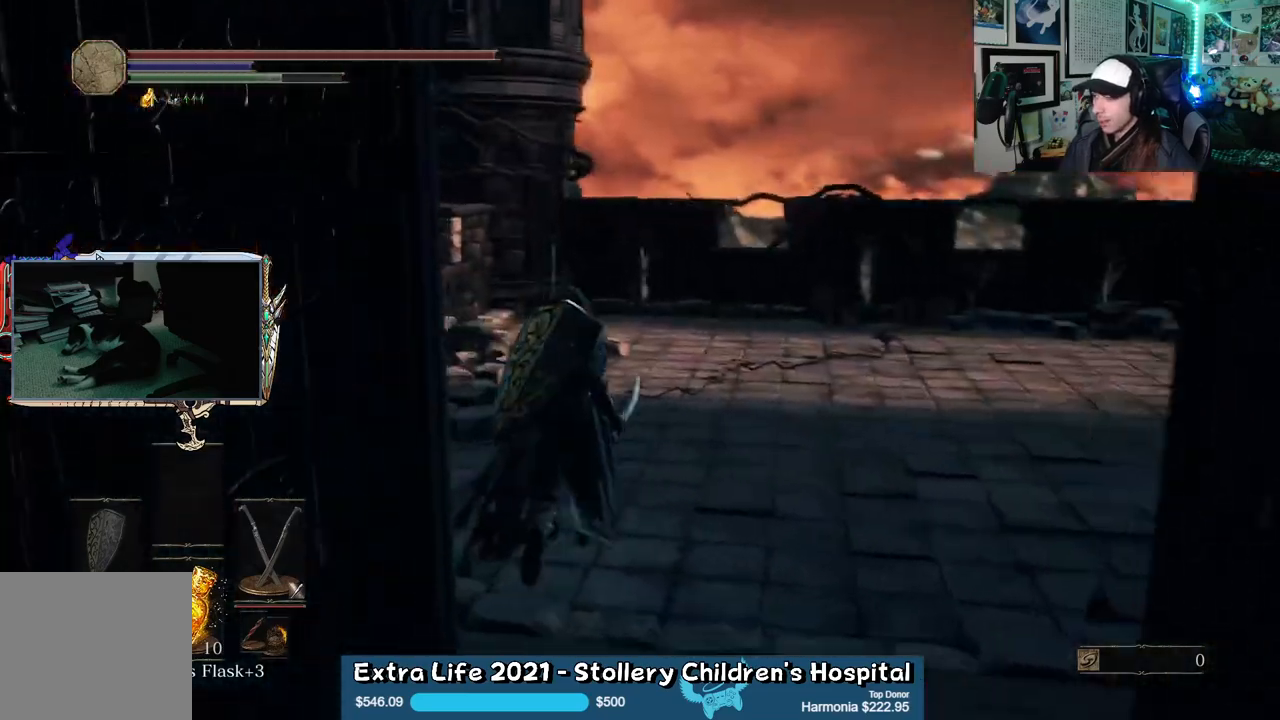
{"buttons": [], "left_stick": "up", "right_stick": "right", "events": [[183, "right_stick", "right"]]}
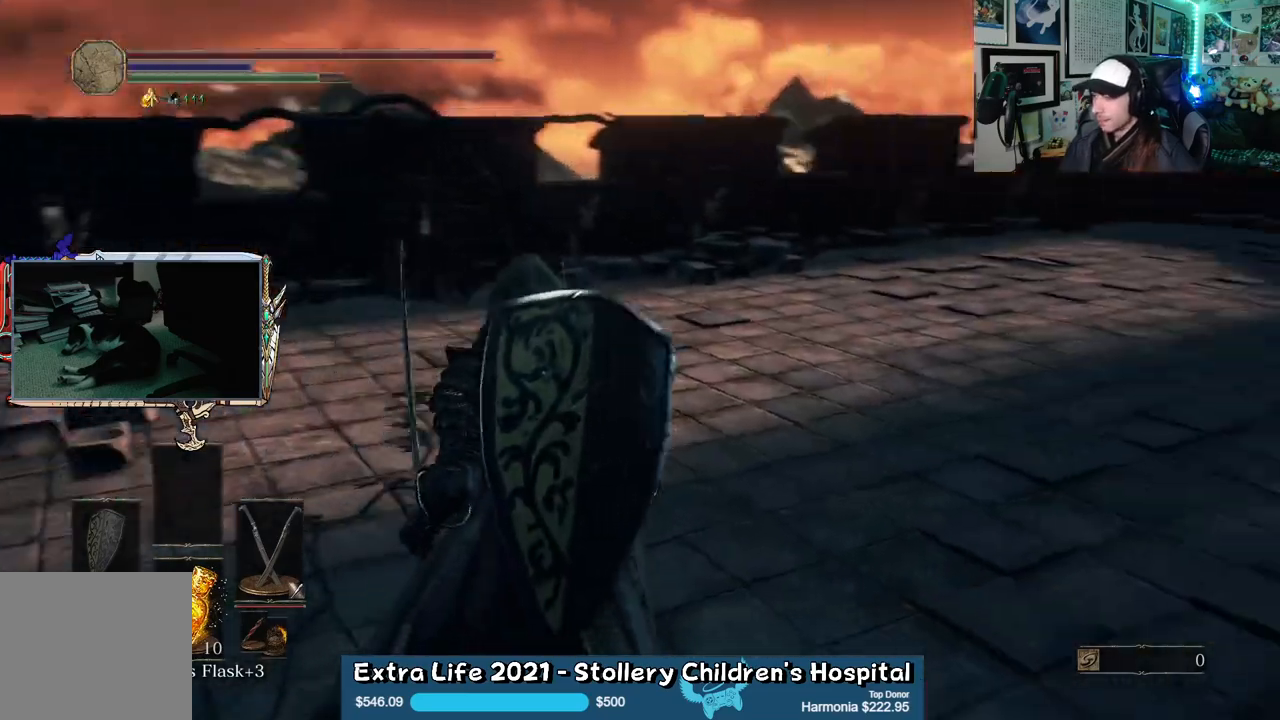
{"buttons": [], "left_stick": "up-left", "right_stick": "center", "events": [[100, "right_stick", "center"], [417, "L2", "down"], [417, "left_stick", "up-left"], [500, "L2", "up"]]}
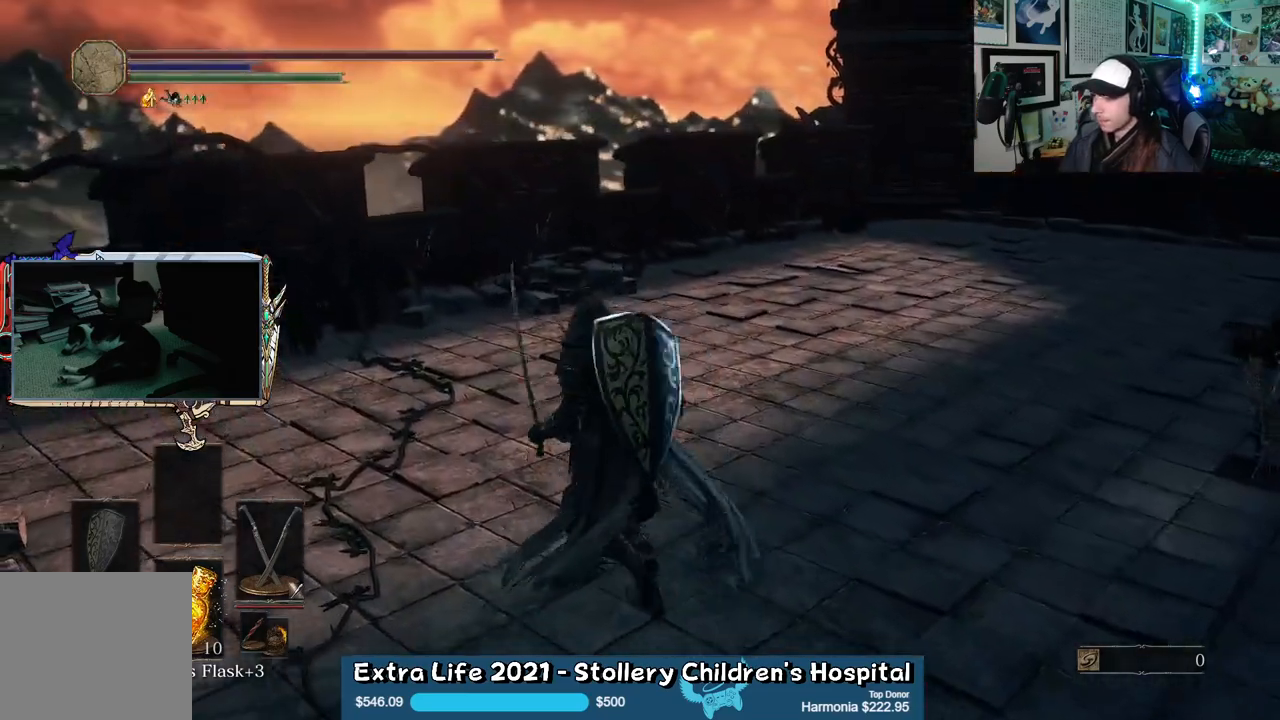
{"buttons": [], "left_stick": "left", "right_stick": "left", "events": [[33, "left_stick", "left"], [167, "right_stick", "left"]]}
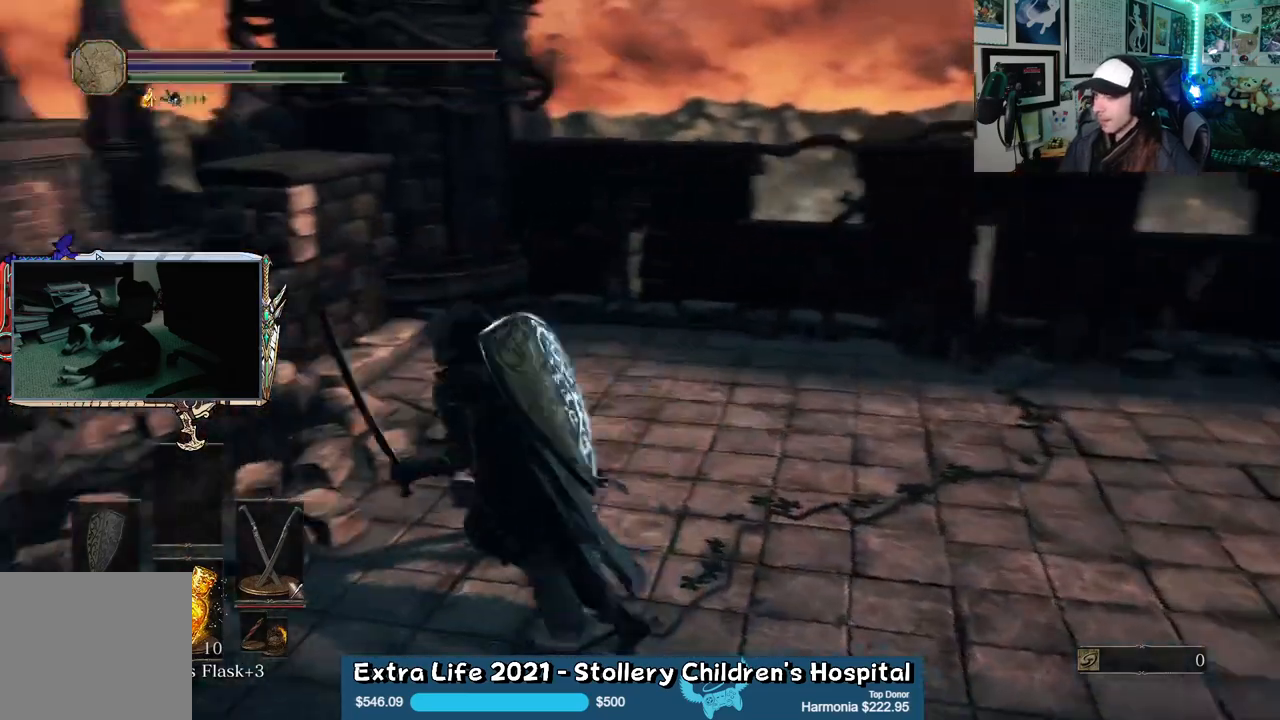
{"buttons": [], "left_stick": "up", "right_stick": "center", "events": [[33, "left_stick", "up-left"], [250, "right_stick", "center"], [267, "left_stick", "up"]]}
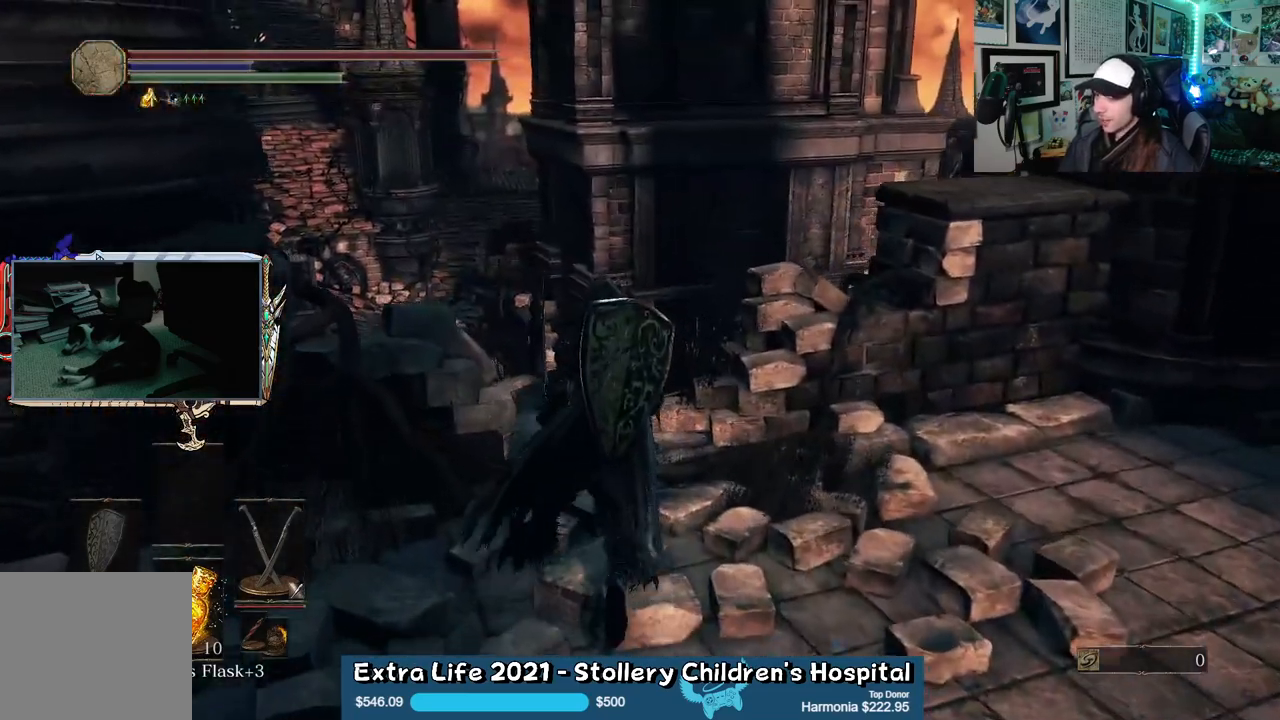
{"buttons": [], "left_stick": "up-left", "right_stick": "center", "events": [[33, "right_stick", "down-left"], [350, "right_stick", "center"], [483, "left_stick", "up-left"]]}
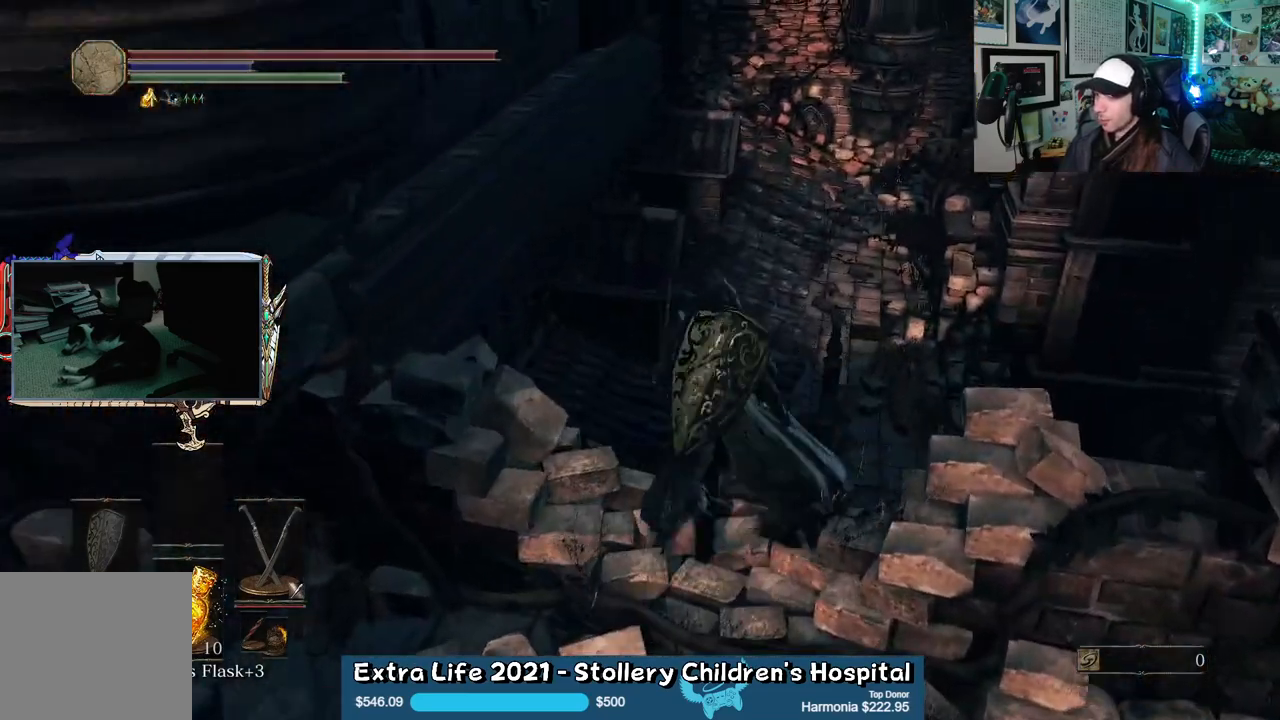
{"buttons": [], "left_stick": "up-right", "right_stick": "center", "events": [[167, "left_stick", "up"], [467, "left_stick", "up-right"]]}
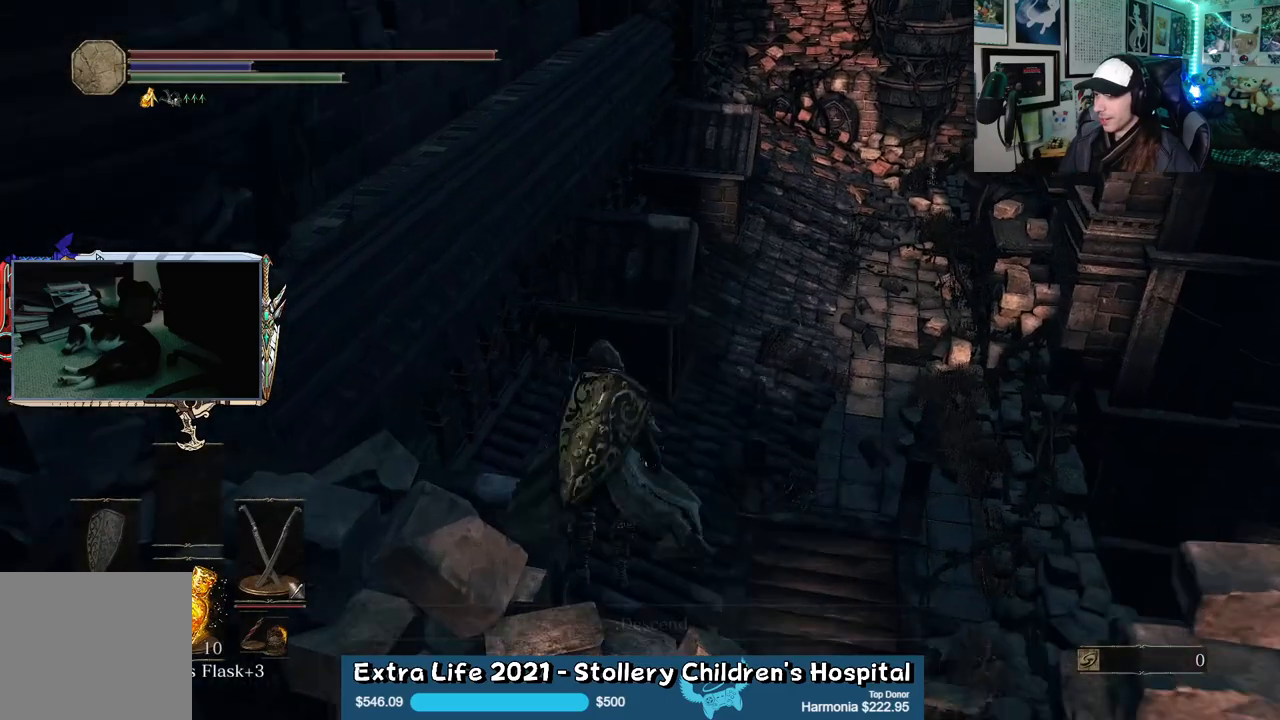
{"buttons": [], "left_stick": "up-right", "right_stick": "up-right", "events": [[400, "right_stick", "up-right"]]}
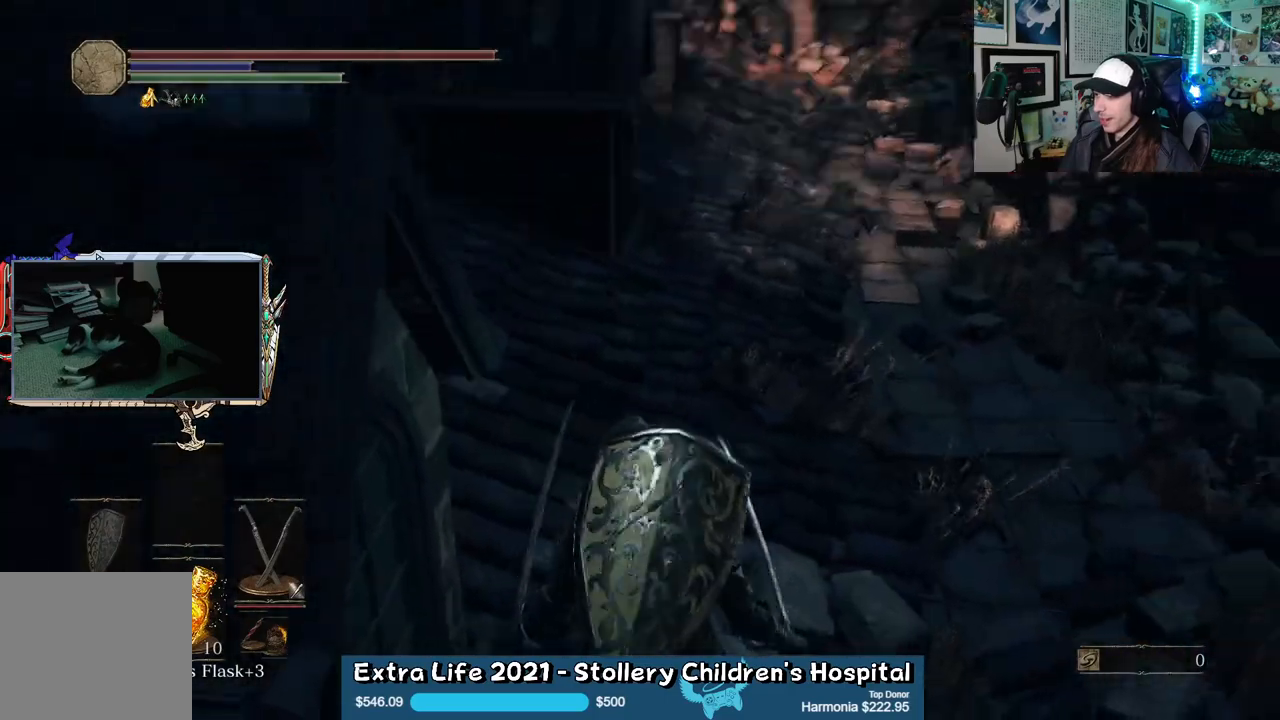
{"buttons": ["B"], "left_stick": "up", "right_stick": "center", "events": [[83, "right_stick", "center"], [100, "left_stick", "up"], [217, "B", "down"]]}
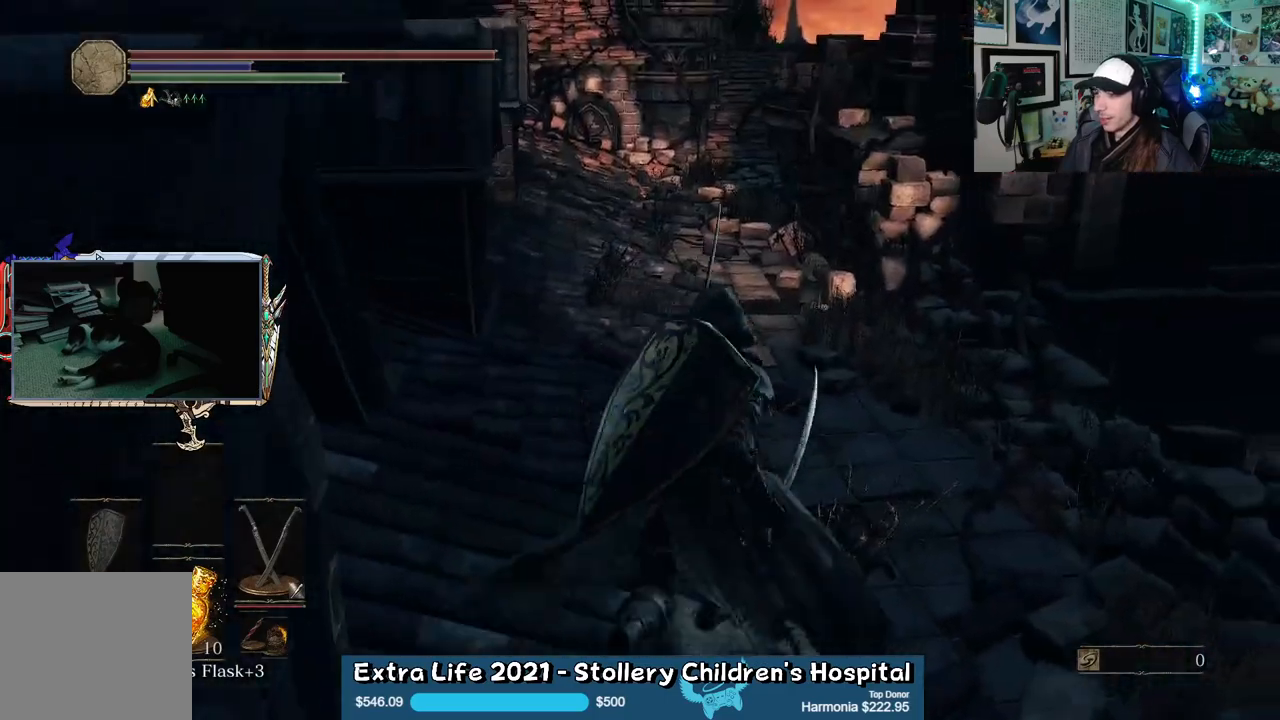
{"buttons": ["B"], "left_stick": "up", "right_stick": "center", "events": []}
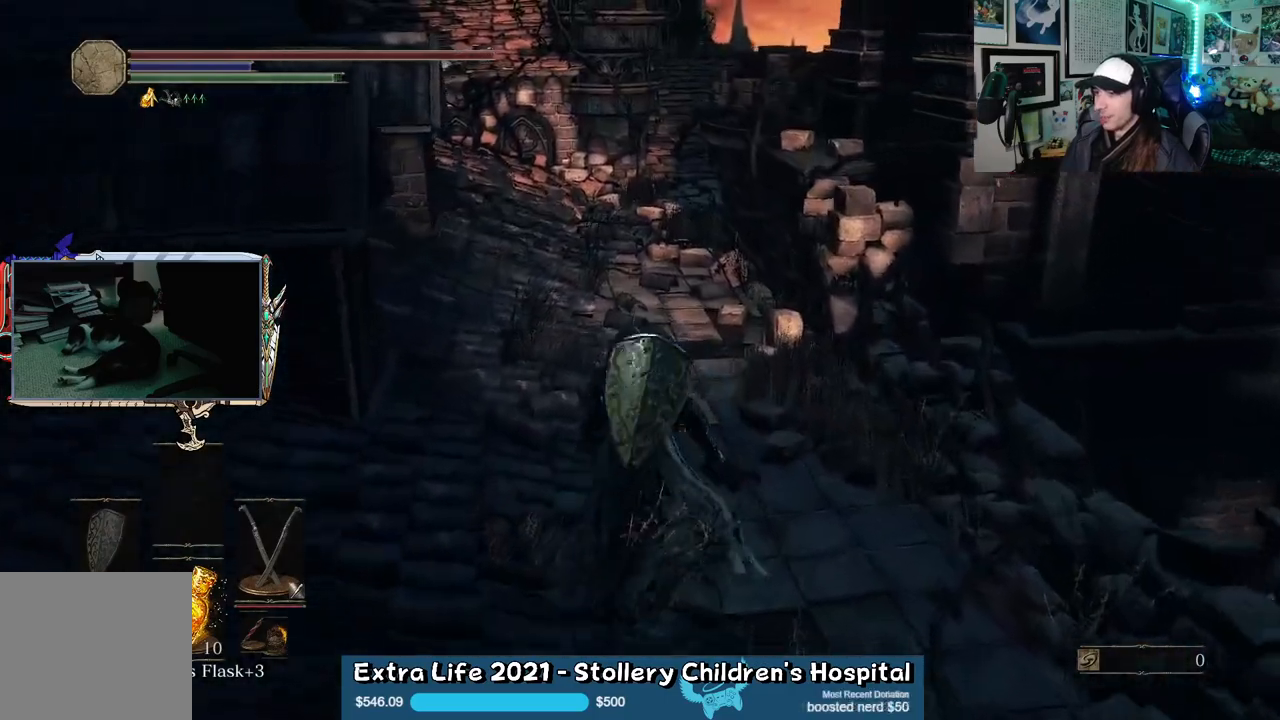
{"buttons": ["B"], "left_stick": "up", "right_stick": "center", "events": [[333, "left_stick", "up-left"], [500, "left_stick", "up"]]}
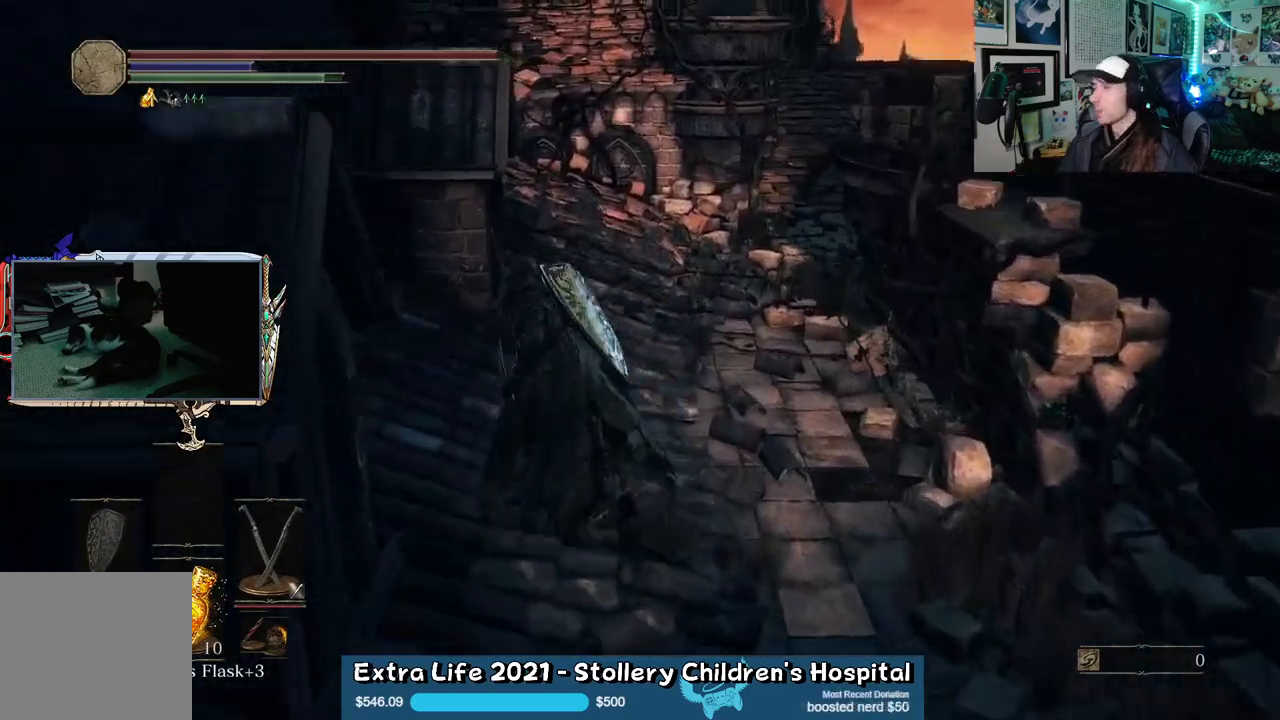
{"buttons": ["B"], "left_stick": "up", "right_stick": "center", "events": []}
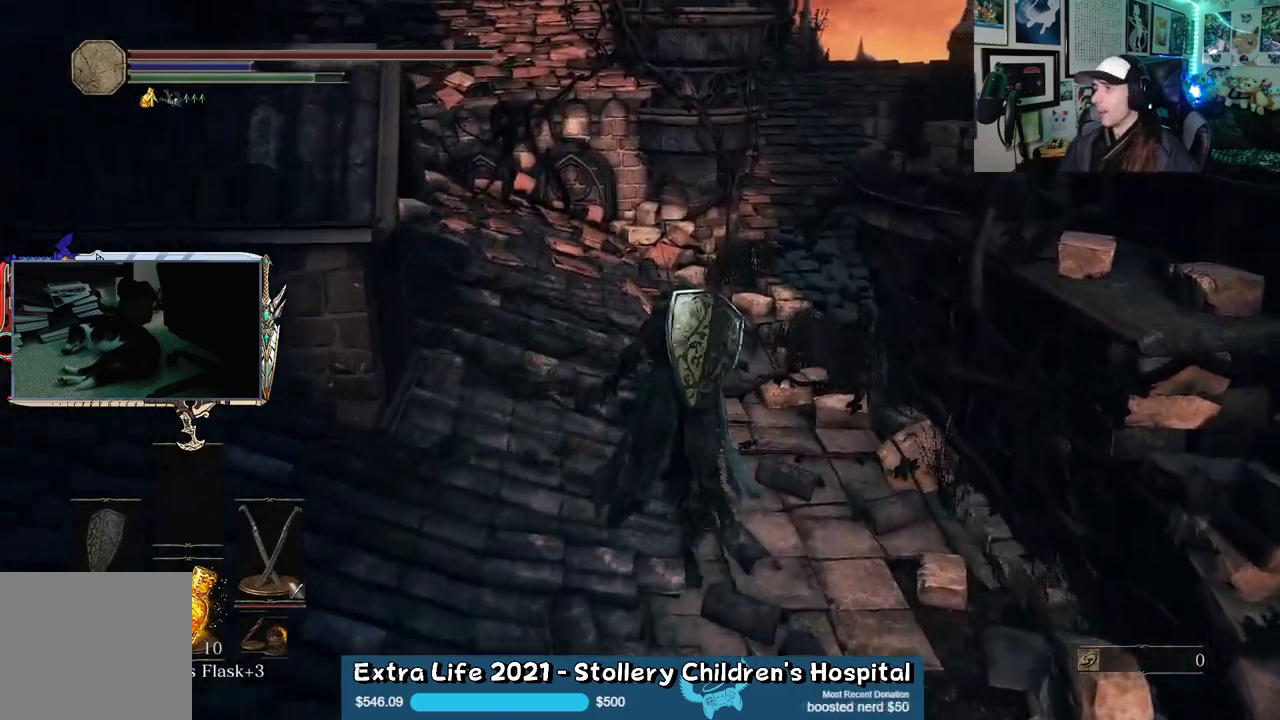
{"buttons": ["B"], "left_stick": "up", "right_stick": "center", "events": [[267, "right_stick", "up"], [417, "right_stick", "center"]]}
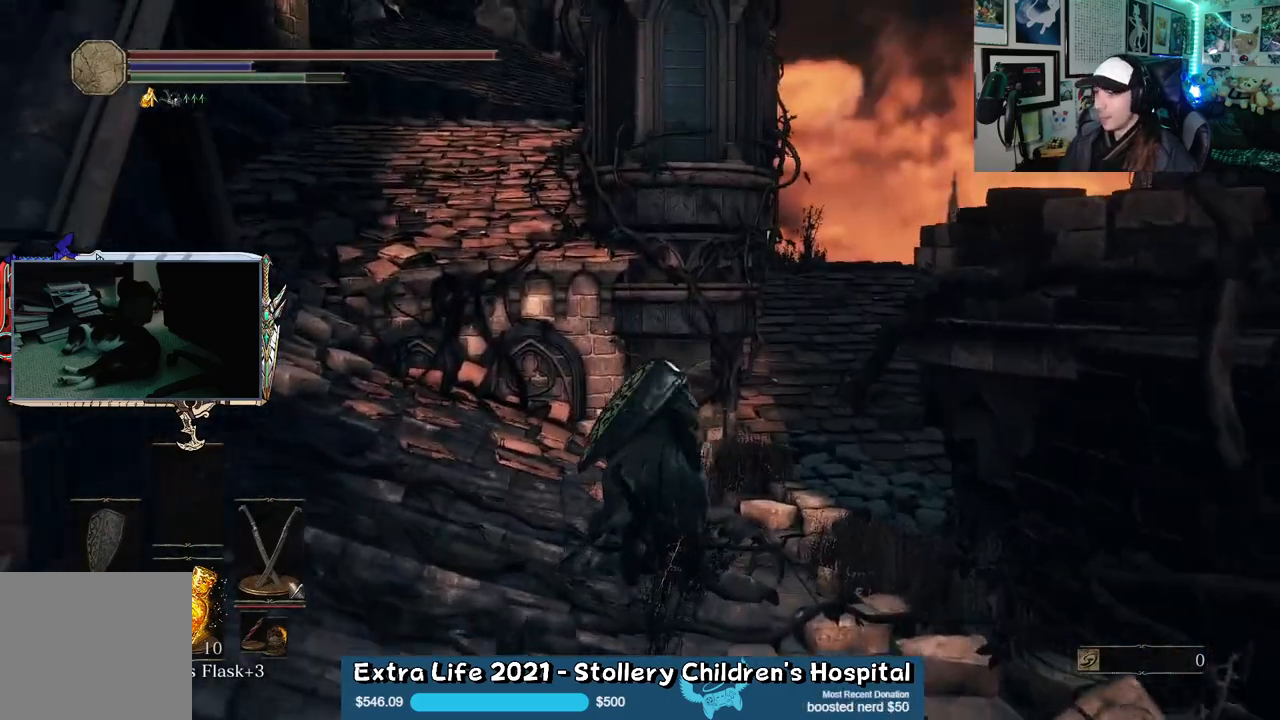
{"buttons": ["B", "R2"], "left_stick": "up", "right_stick": "right", "events": [[233, "right_stick", "right"], [500, "R2", "down"]]}
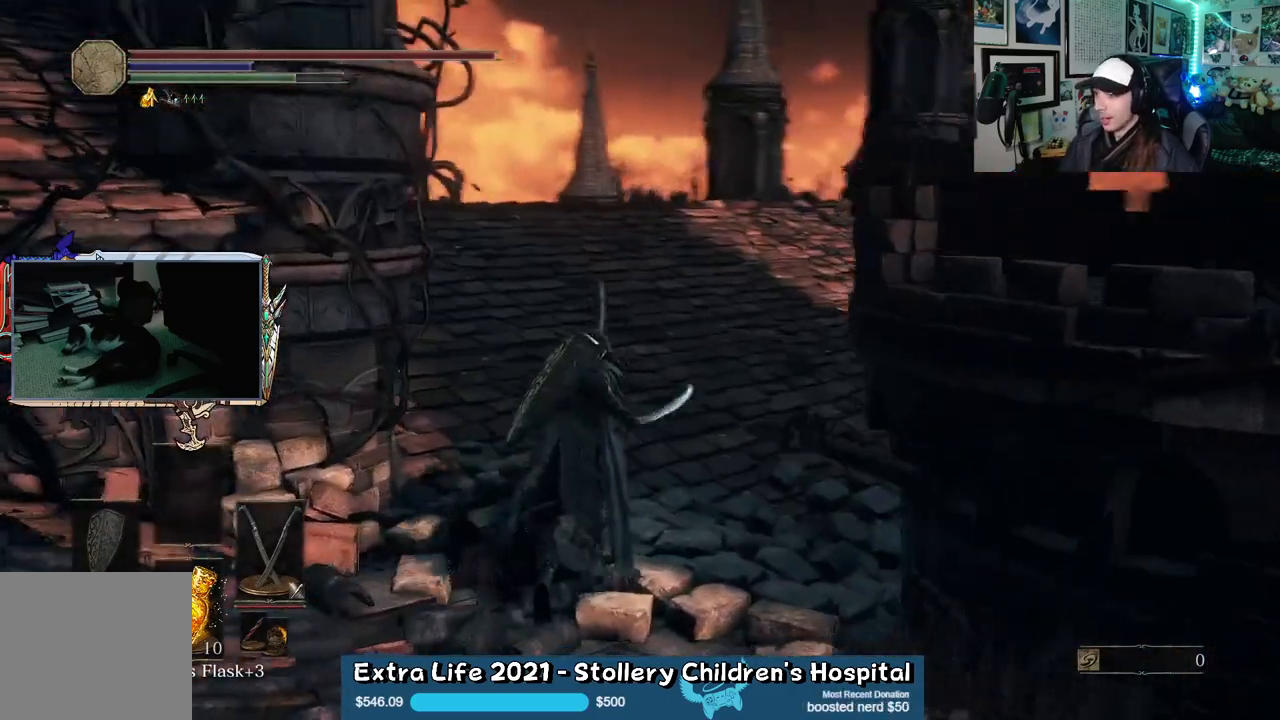
{"buttons": ["B", "R2"], "left_stick": "up", "right_stick": "center"}
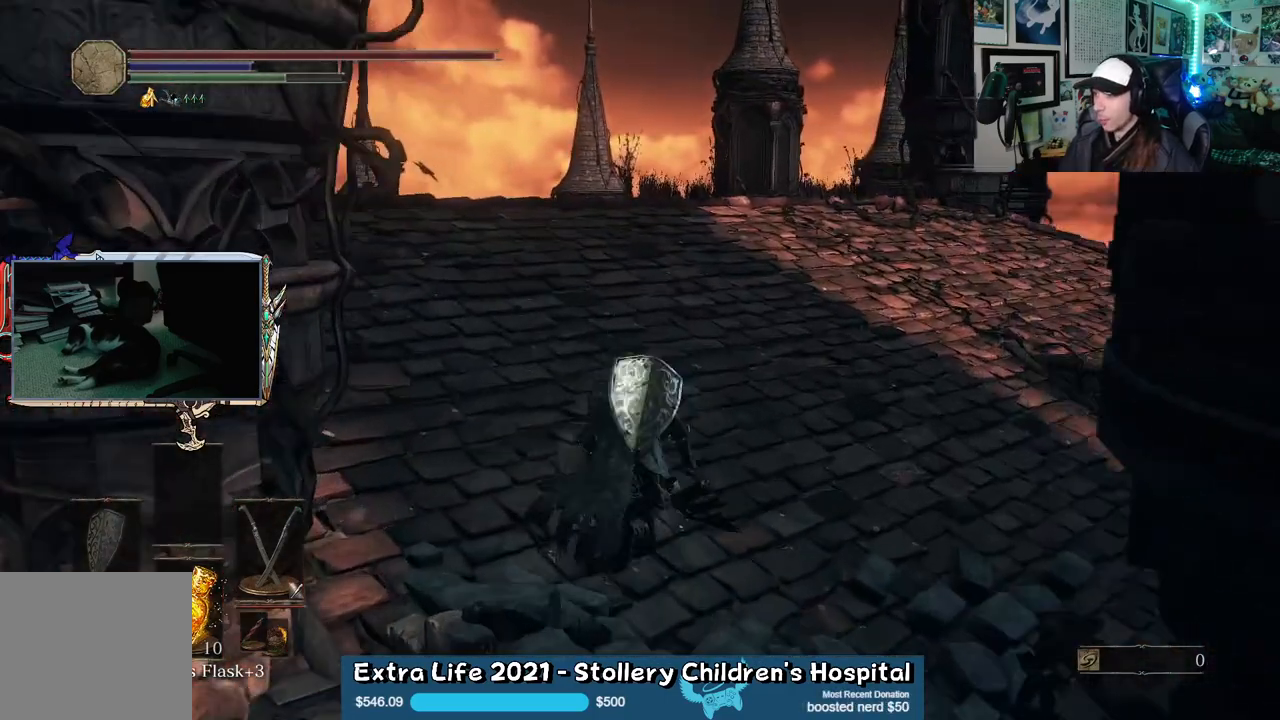
{"buttons": ["B"], "left_stick": "up", "right_stick": "left", "events": [[17, "R2", "up"], [433, "right_stick", "left"]]}
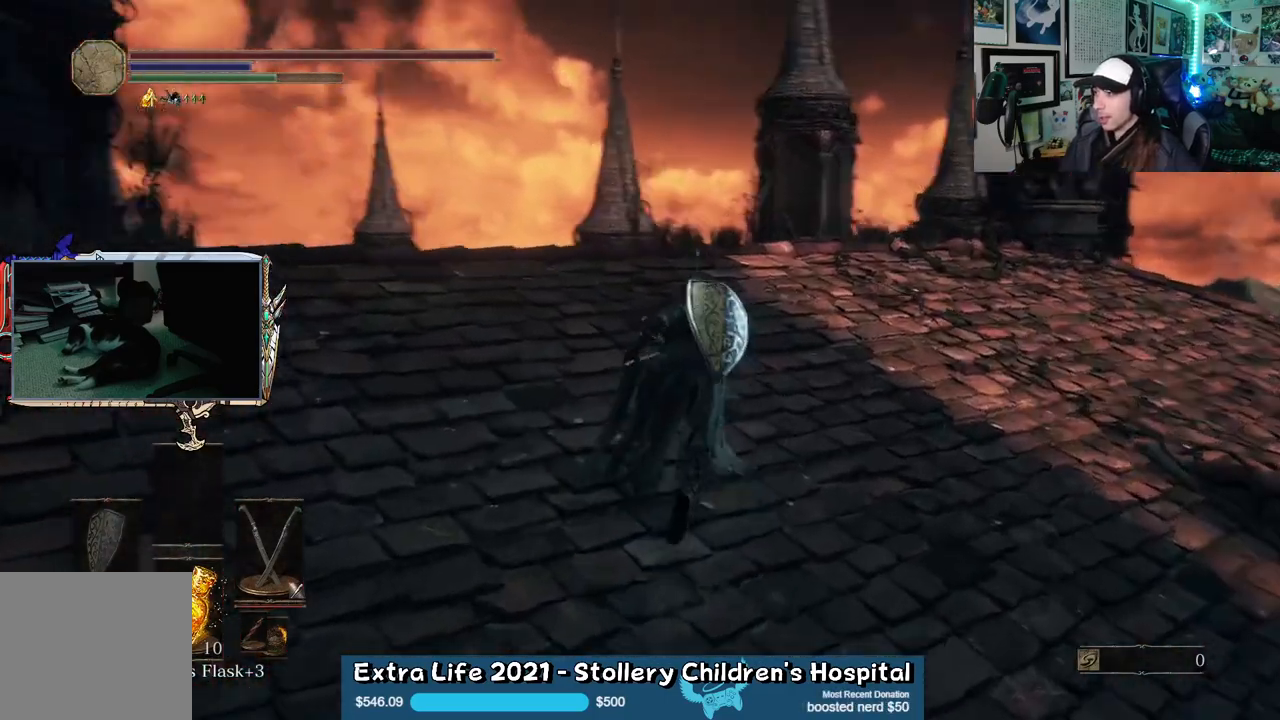
{"buttons": ["B"], "left_stick": "up", "right_stick": "down-left", "events": [[283, "right_stick", "down-left"]]}
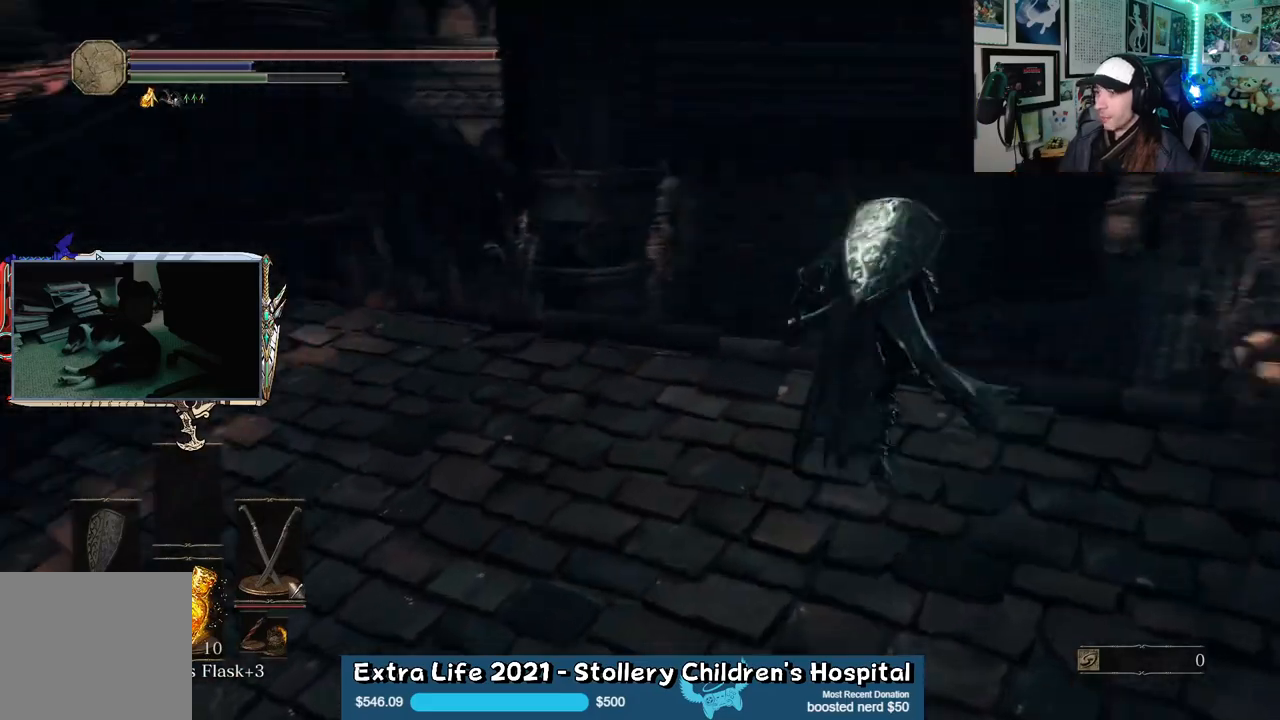
{"buttons": ["B"], "left_stick": "up", "right_stick": "center", "events": [[33, "right_stick", "center"]]}
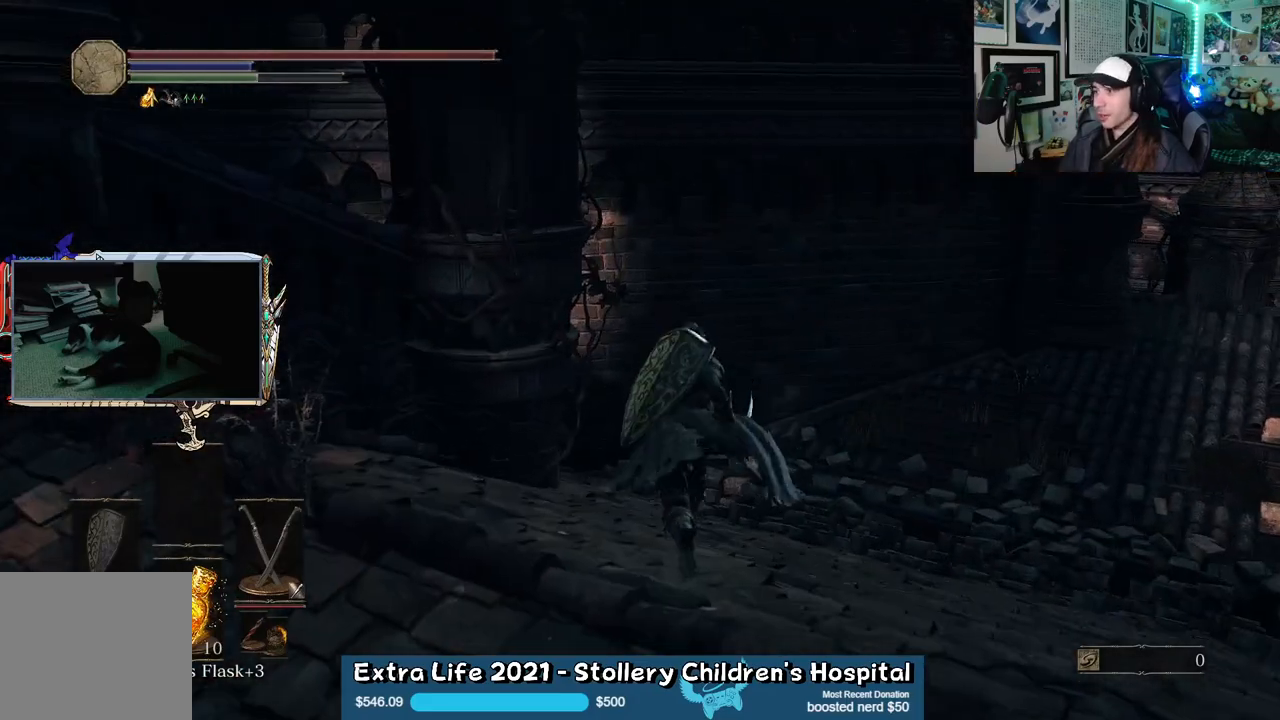
{"buttons": [], "left_stick": "up", "right_stick": "center", "events": [[100, "left_stick", "up-right"], [500, "B", "up"], [500, "left_stick", "up"]]}
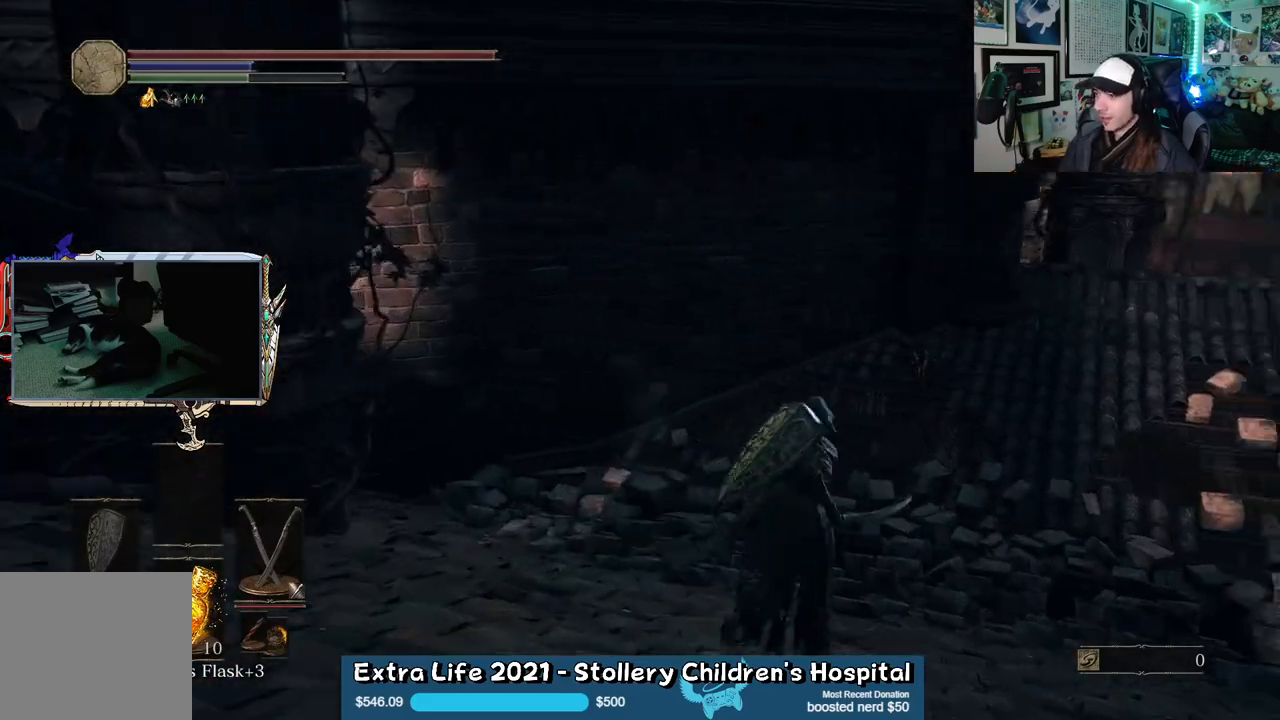
{"buttons": [], "left_stick": "up", "right_stick": "left", "events": [[233, "right_stick", "left"], [250, "left_stick", "up-left"], [467, "left_stick", "up"]]}
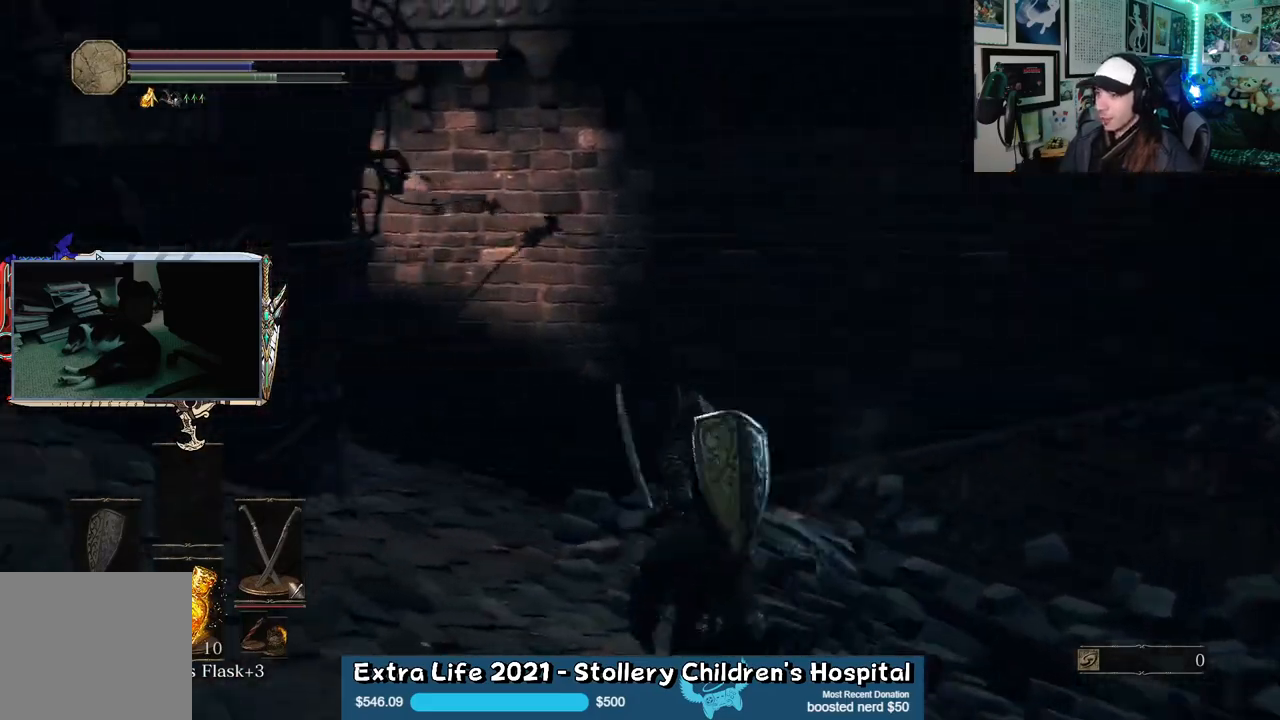
{"buttons": [], "left_stick": "up-right", "right_stick": "right", "events": [[17, "left_stick", "up-right"], [50, "right_stick", "center"], [317, "right_stick", "right"]]}
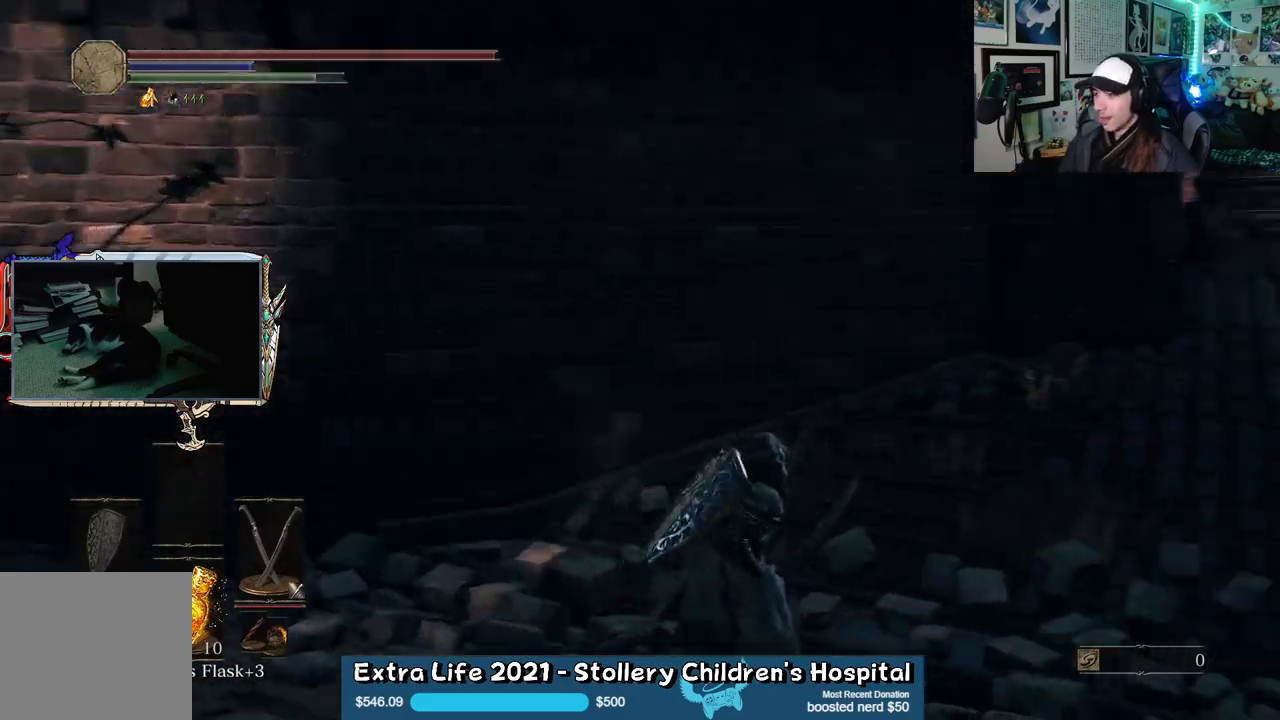
{"buttons": [], "left_stick": "up", "right_stick": "center", "events": [[117, "left_stick", "up"], [300, "right_stick", "center"]]}
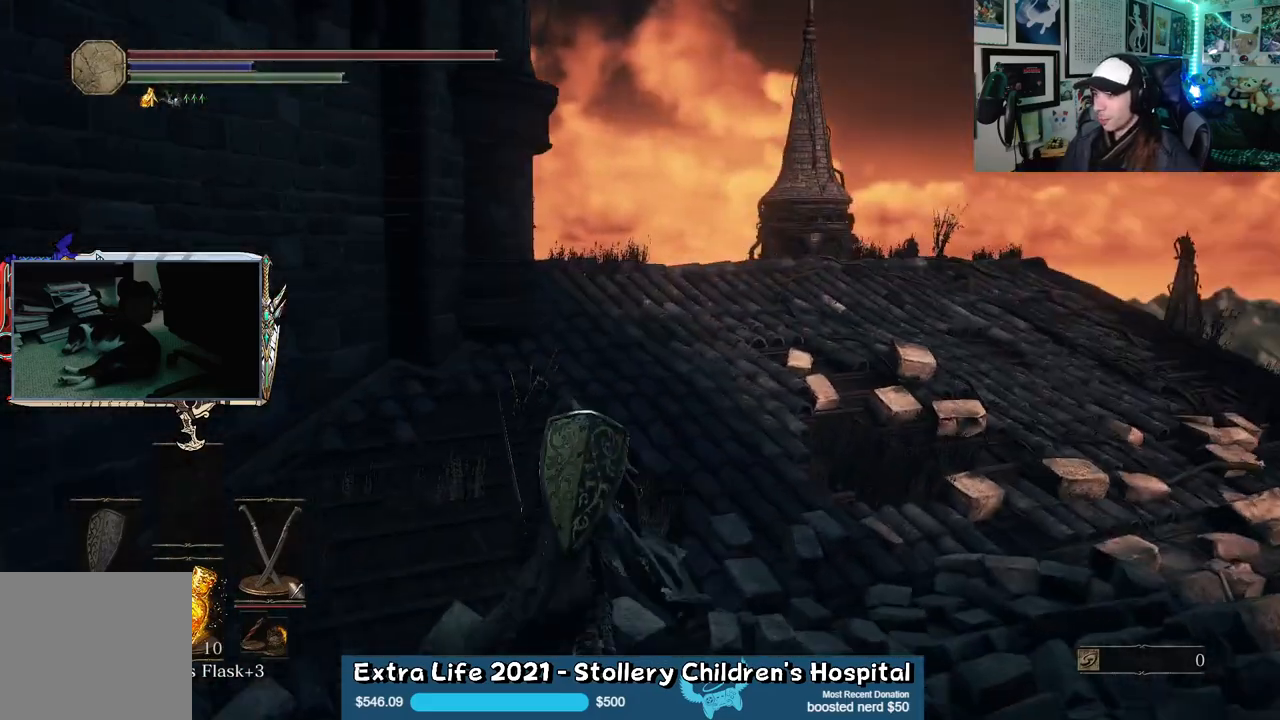
{"buttons": [], "left_stick": "up", "right_stick": "center", "events": [[83, "right_stick", "right"], [250, "right_stick", "down-right"], [417, "right_stick", "center"]]}
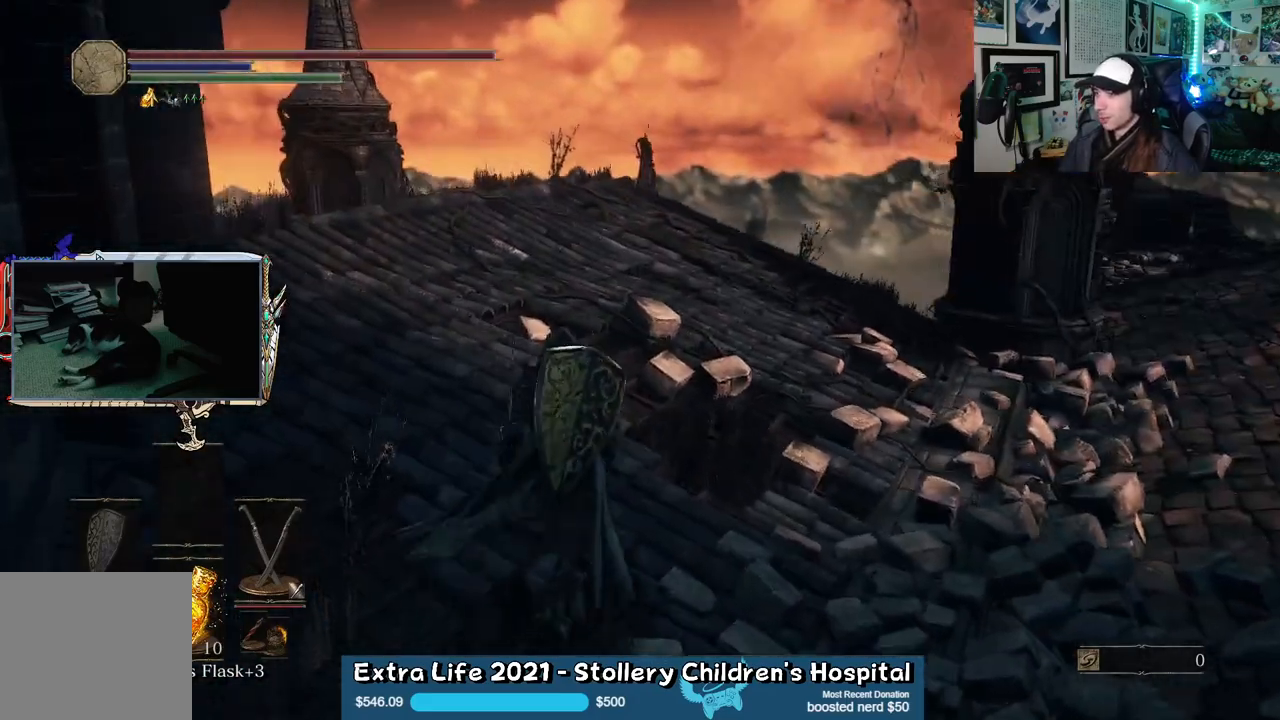
{"buttons": [], "left_stick": "up-left", "right_stick": "center", "events": [[267, "right_stick", "down-left"], [317, "left_stick", "up-left"], [467, "right_stick", "center"]]}
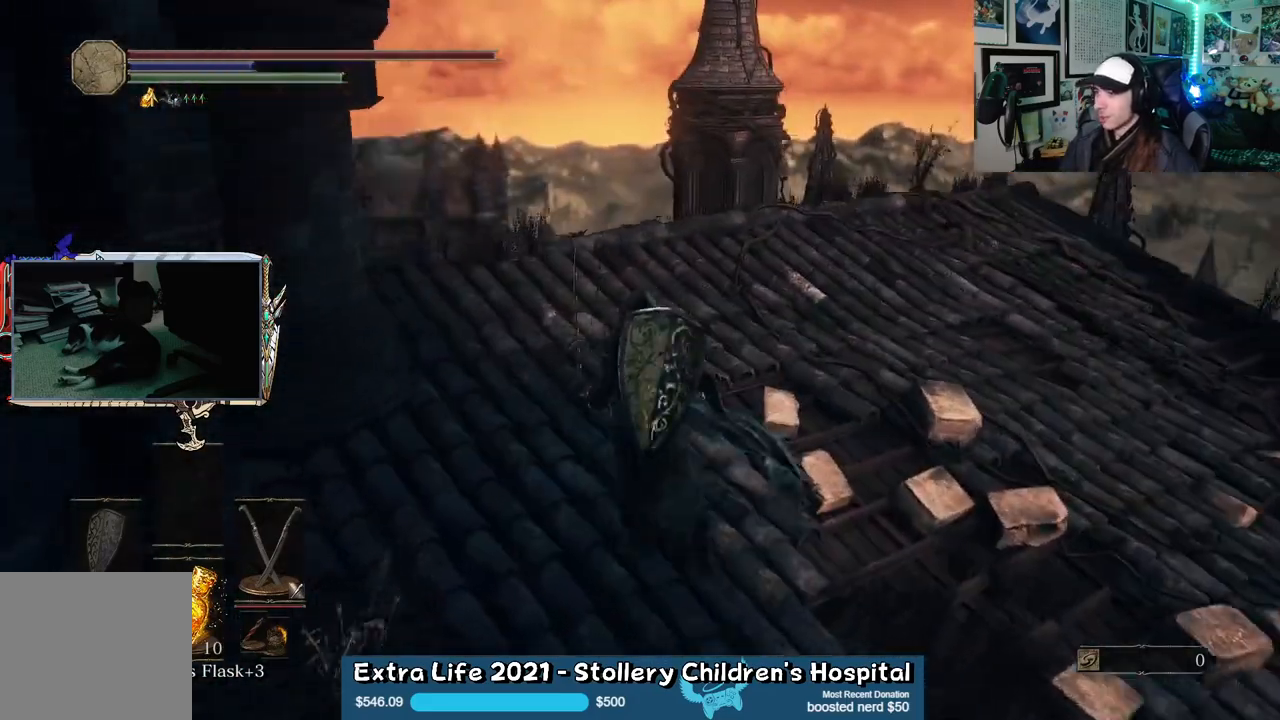
{"buttons": [], "left_stick": "up", "right_stick": "down-left", "events": [[17, "left_stick", "up"], [233, "right_stick", "down-left"]]}
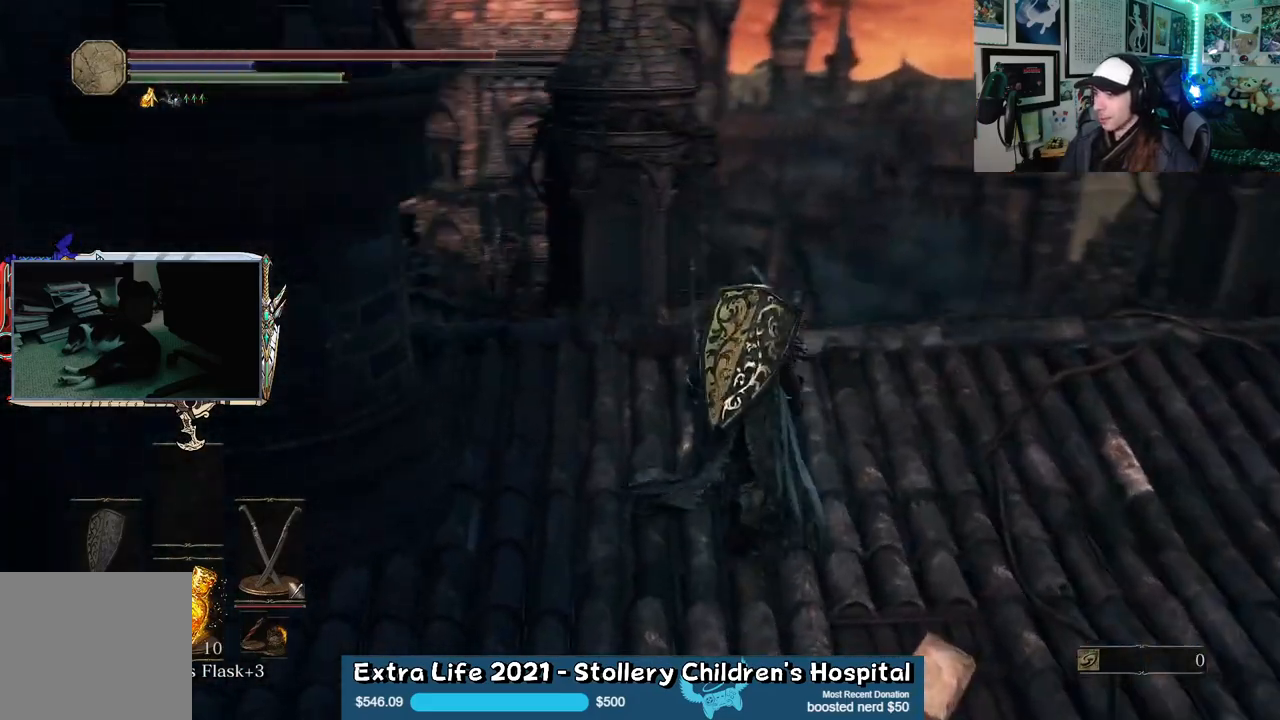
{"buttons": [], "left_stick": "up-right", "right_stick": "down-left", "events": [[33, "right_stick", "center"], [233, "right_stick", "down-left"], [400, "left_stick", "up-right"]]}
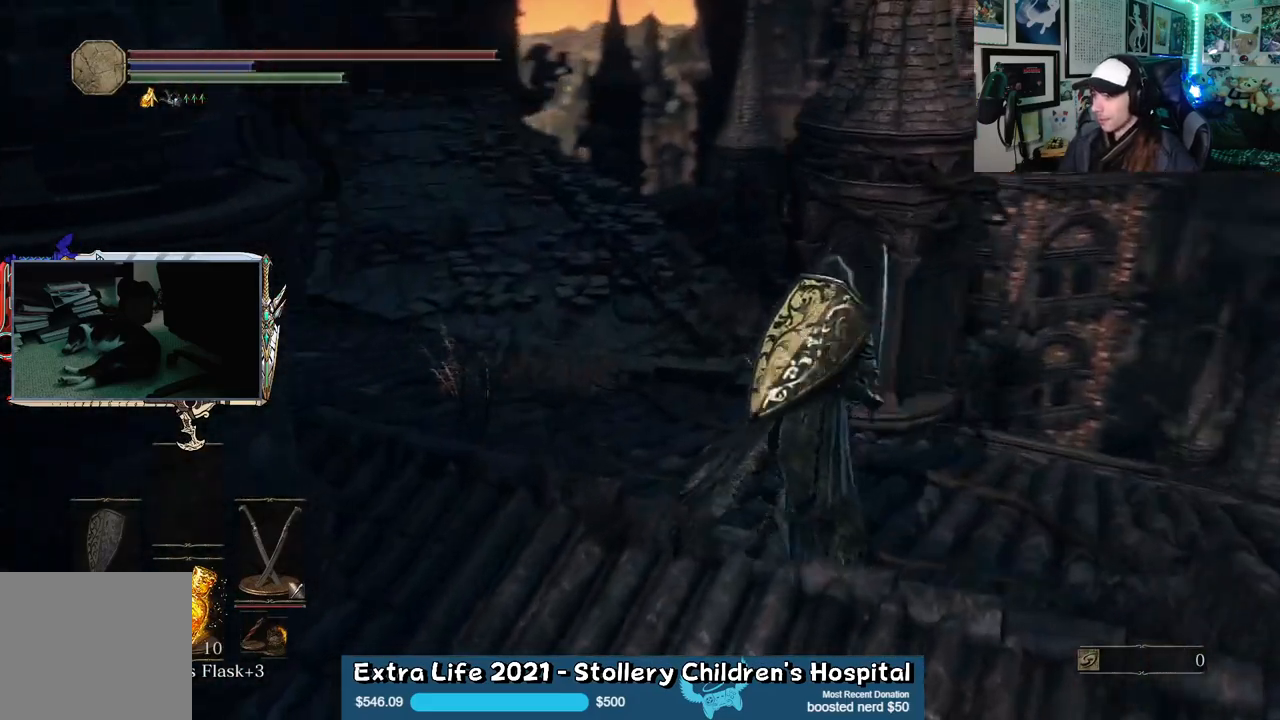
{"buttons": ["B"], "left_stick": "up", "right_stick": "center", "events": [[100, "left_stick", "up"], [100, "right_stick", "center"], [217, "B", "down"]]}
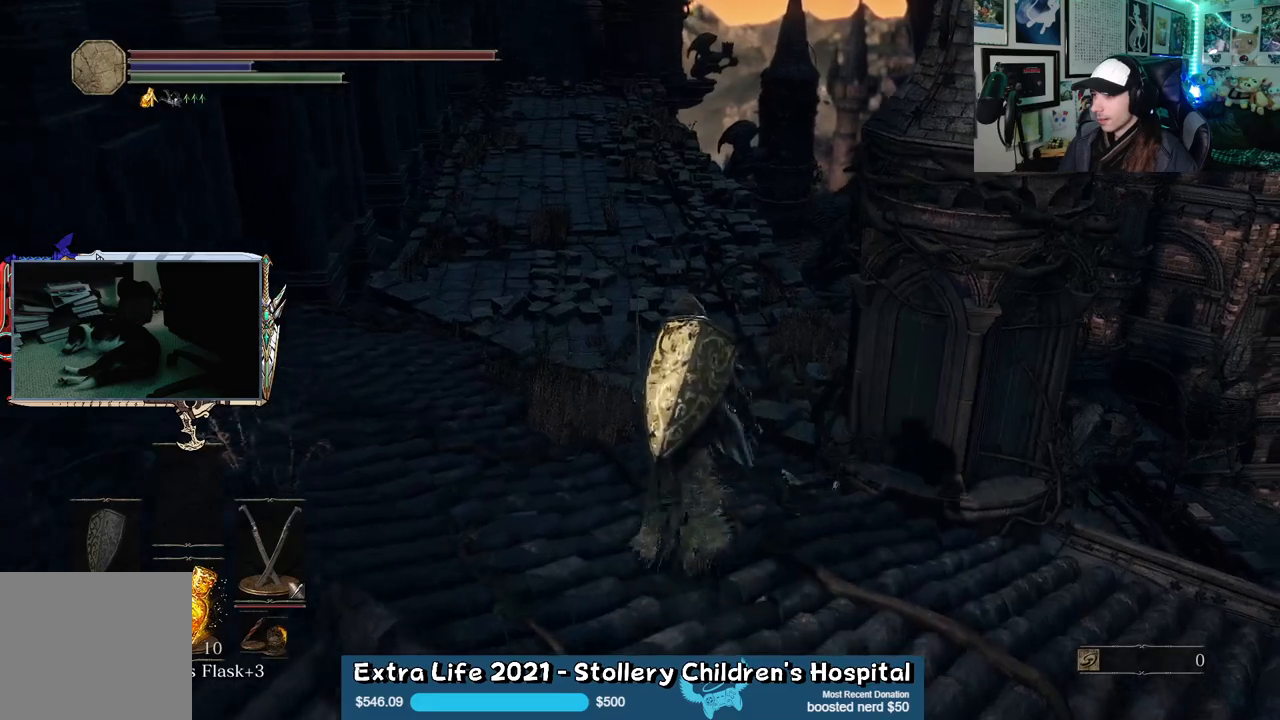
{"buttons": ["B"], "left_stick": "up-right", "right_stick": "center", "events": [[417, "left_stick", "up-right"]]}
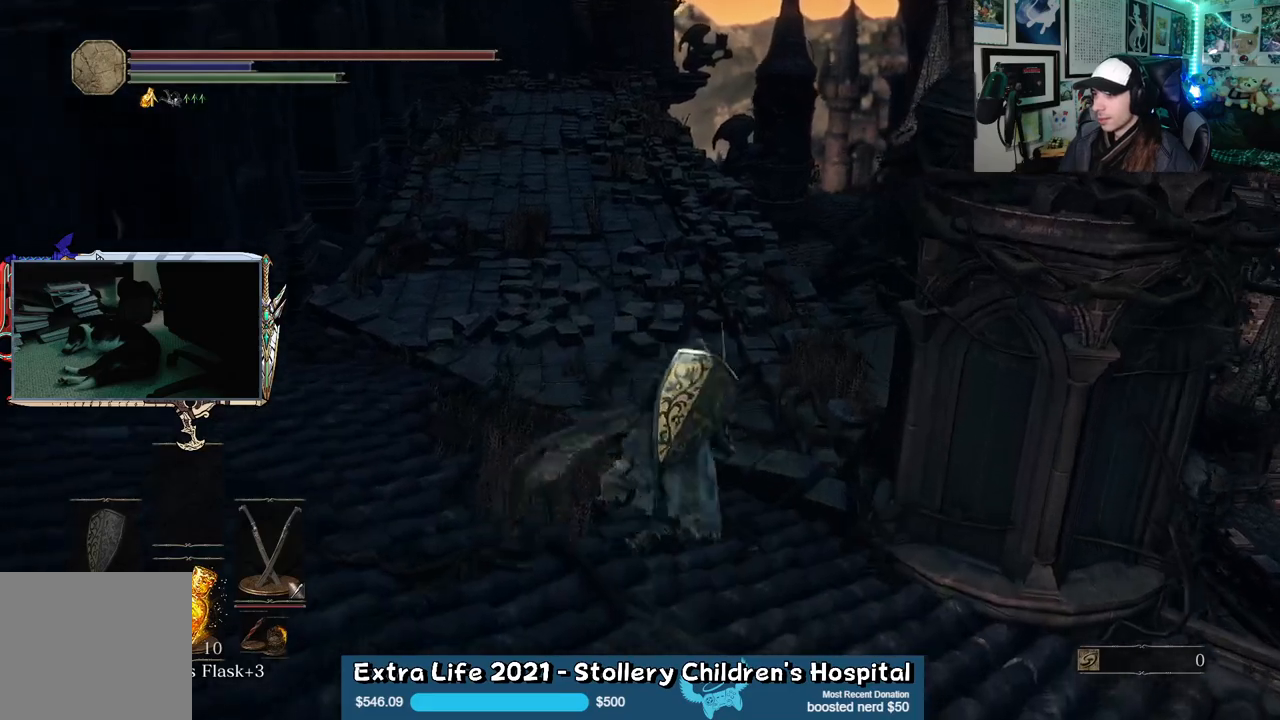
{"buttons": ["B"], "left_stick": "up", "right_stick": "center", "events": [[83, "left_stick", "up"]]}
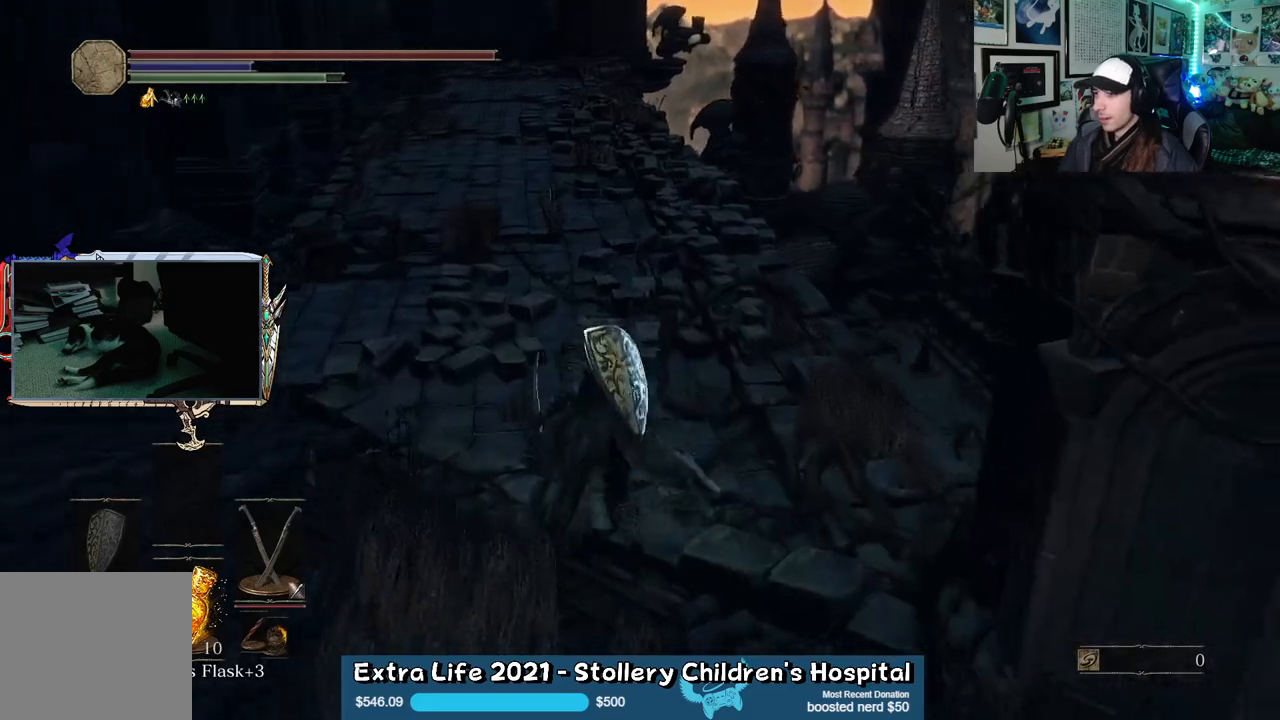
{"buttons": ["B"], "left_stick": "up", "right_stick": "up", "events": [[450, "right_stick", "up"]]}